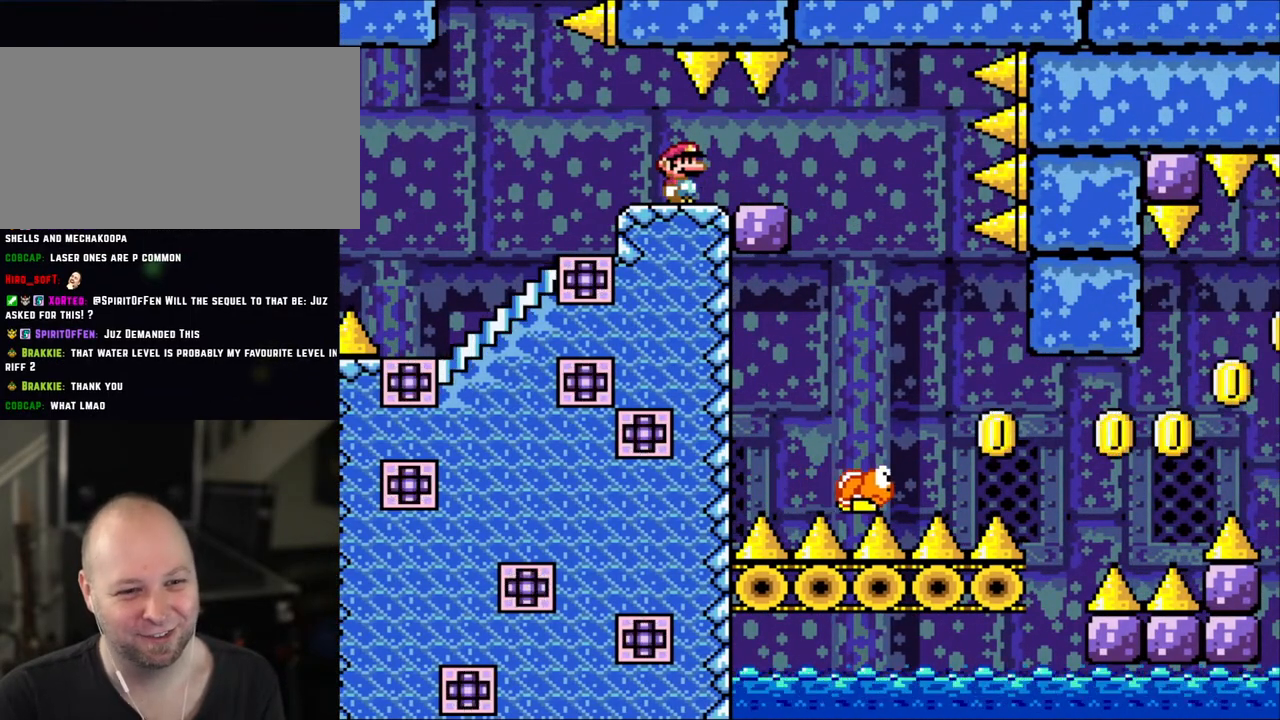
Gameplay with a controller (Nintendo layout); each line is a JSON object with the inputs held at the frame after it. "events" lists button and stick changes between this image and that frame as [ms after this image, input, new state], when the widget could be followed in between. Not read: L3 R3.
{"buttons": ["Y", "DPAD_RIGHT"], "events": [[300, "DPAD_RIGHT", "down"]]}
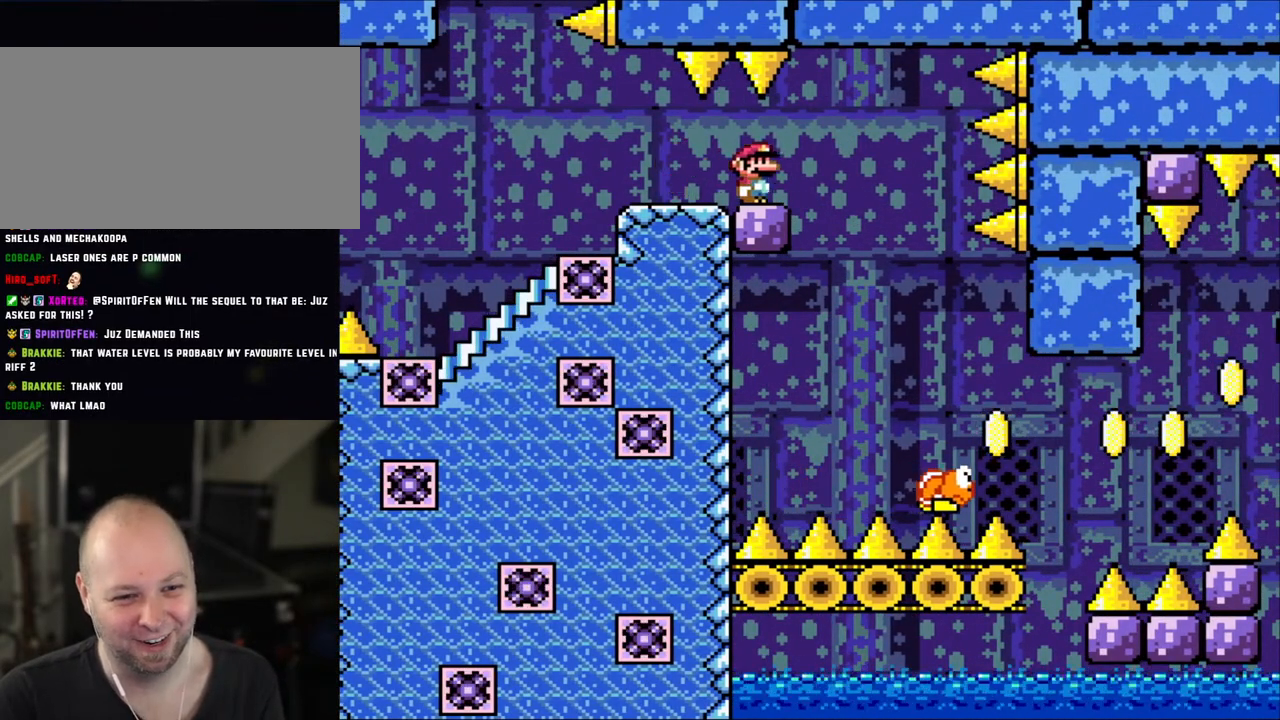
{"buttons": ["Y", "DPAD_RIGHT"], "events": []}
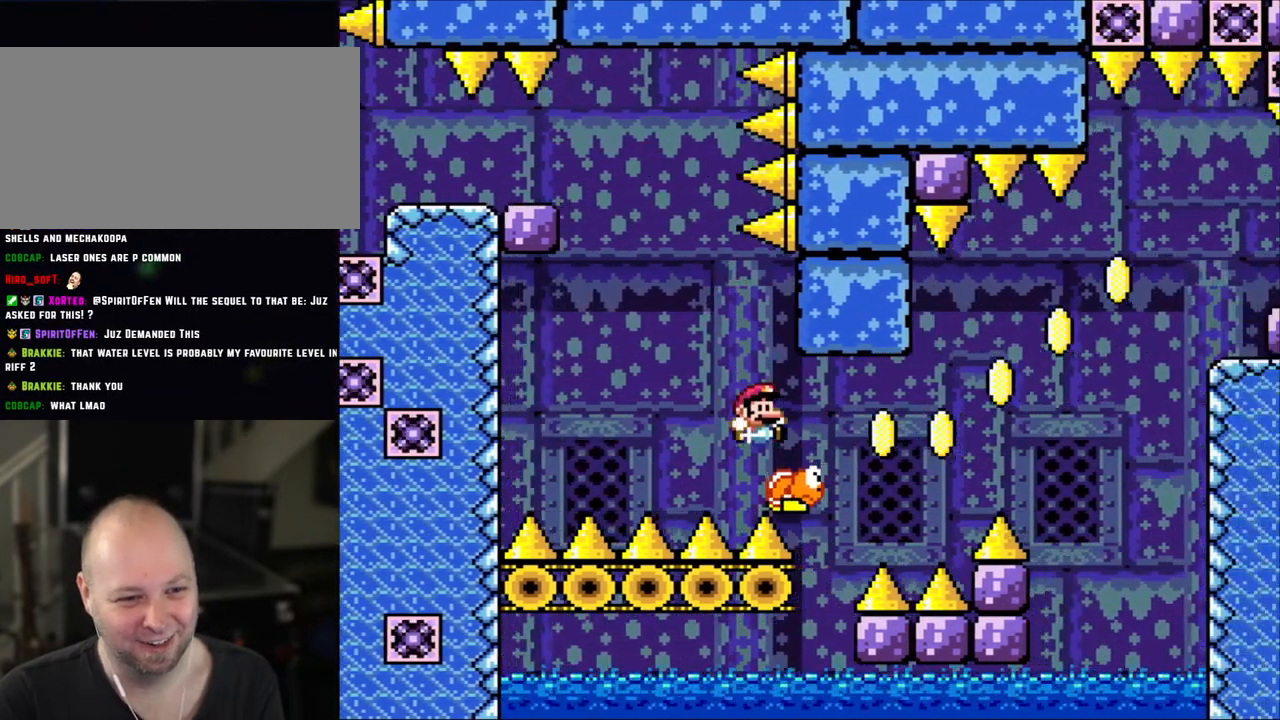
{"buttons": ["B", "Y", "DPAD_RIGHT"], "events": [[150, "B", "down"]]}
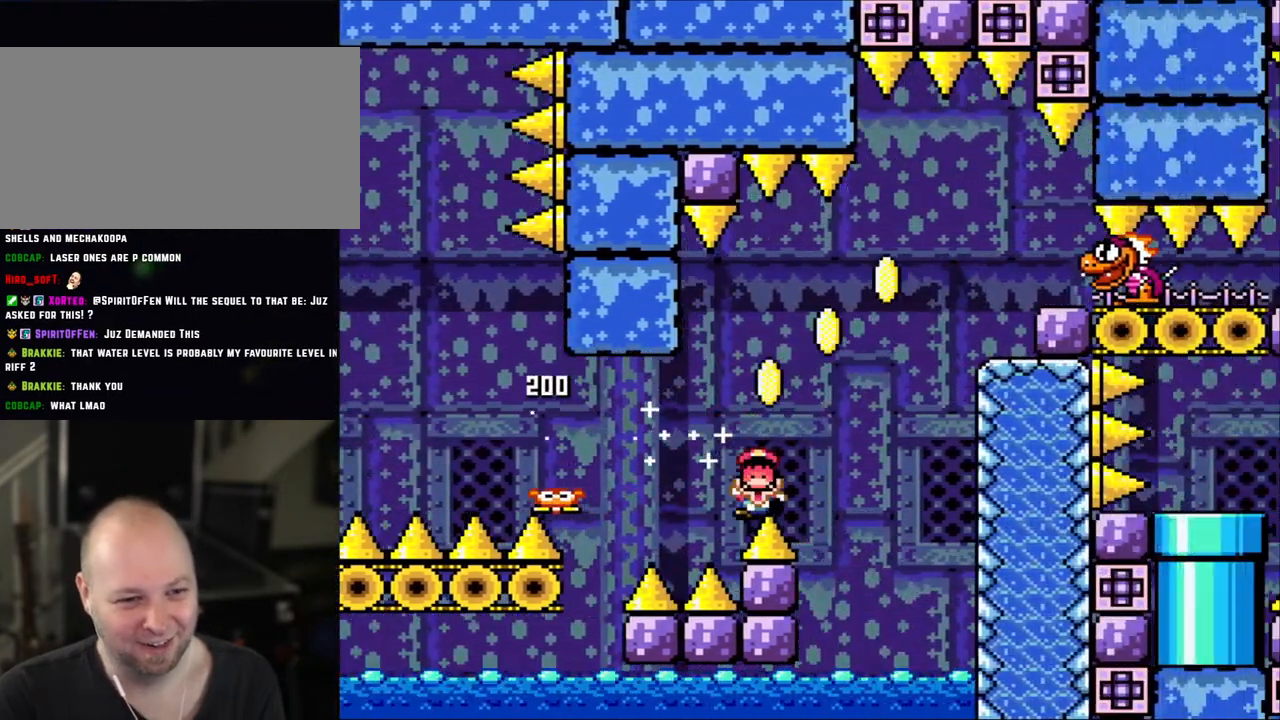
{"buttons": [], "events": [[283, "B", "up"], [283, "DPAD_RIGHT", "up"], [283, "Y", "up"]]}
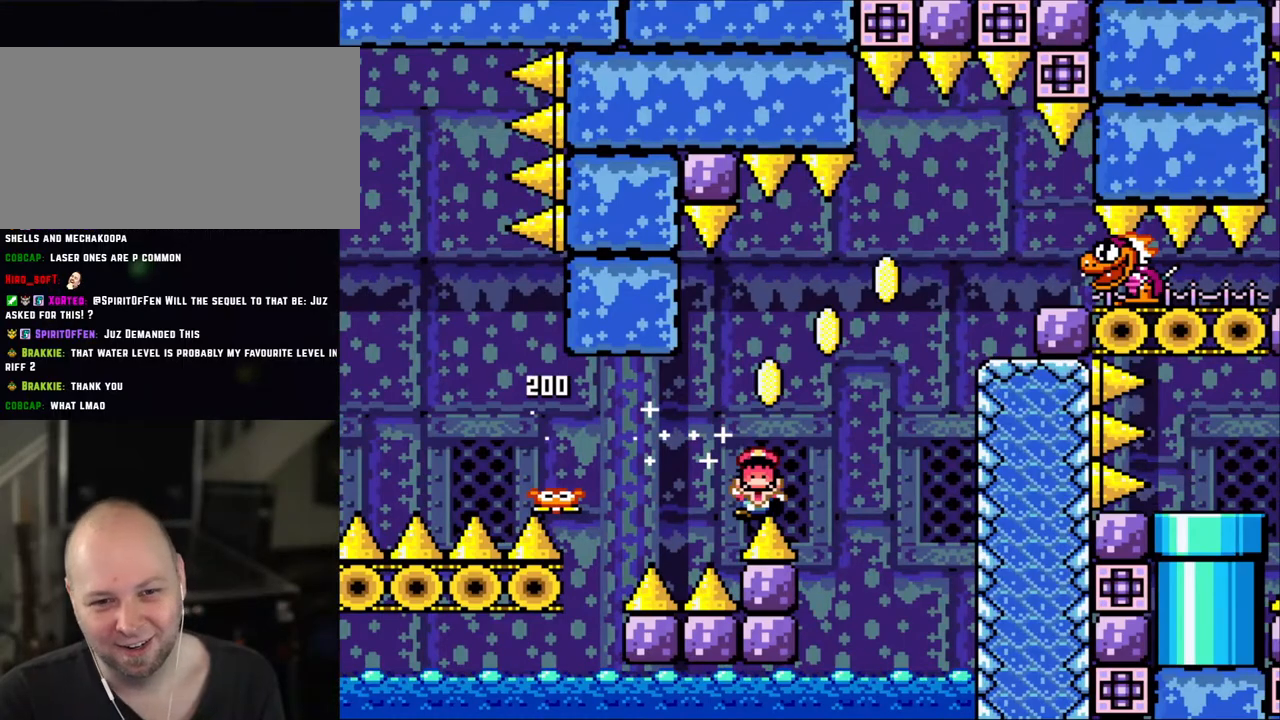
{"buttons": [], "events": []}
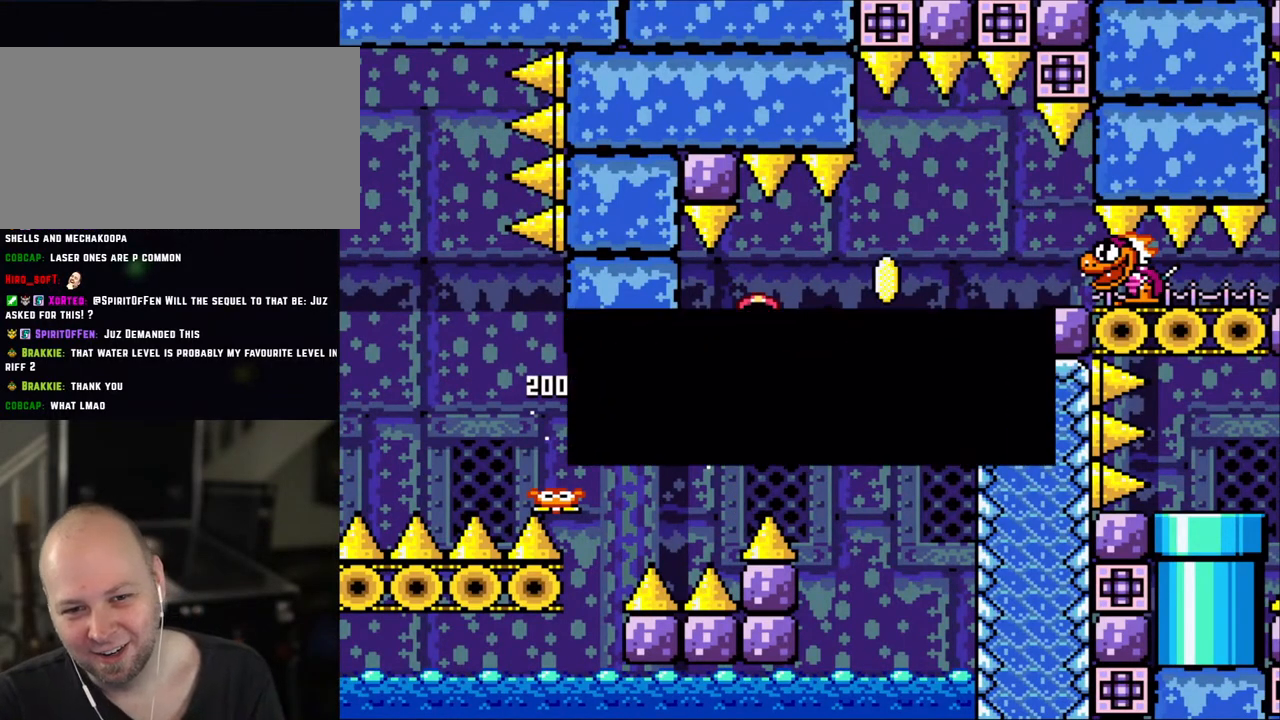
{"buttons": [], "events": []}
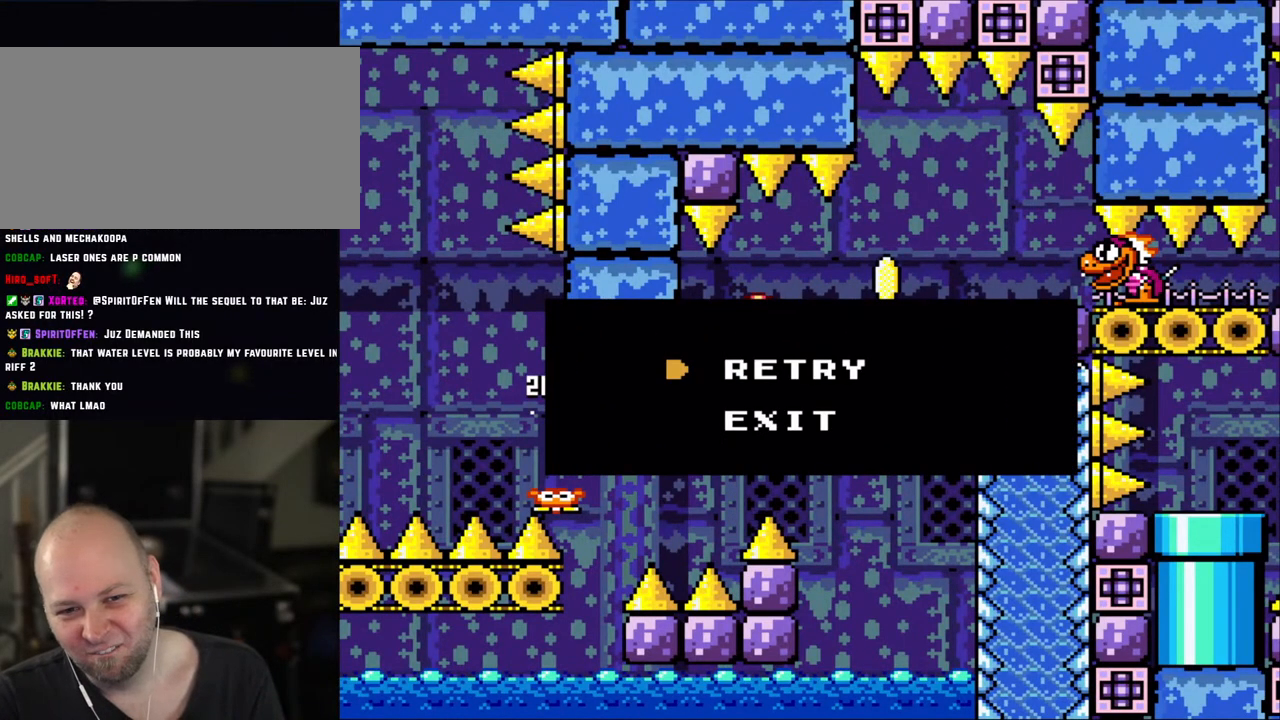
{"buttons": ["B"], "events": [[250, "B", "down"], [350, "B", "up"], [450, "B", "down"]]}
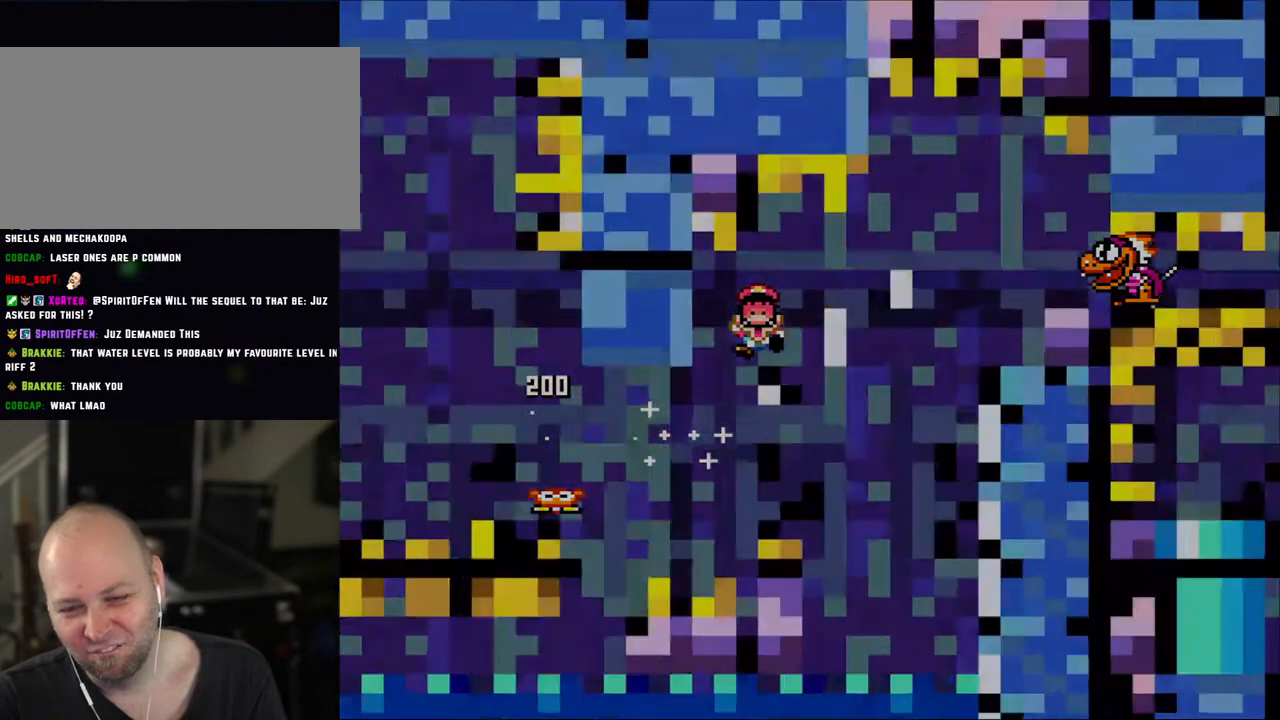
{"buttons": ["Y"], "events": [[50, "B", "up"], [133, "B", "down"], [250, "B", "up"], [350, "Y", "down"]]}
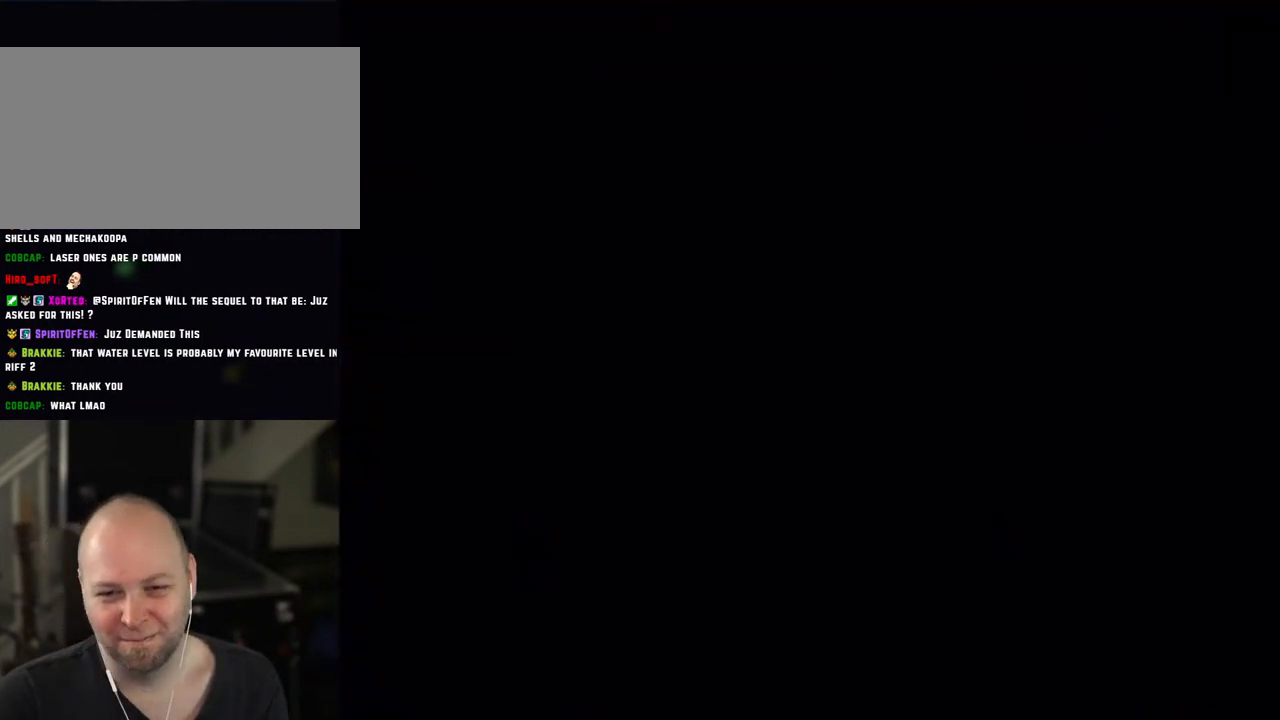
{"buttons": ["Y"], "events": []}
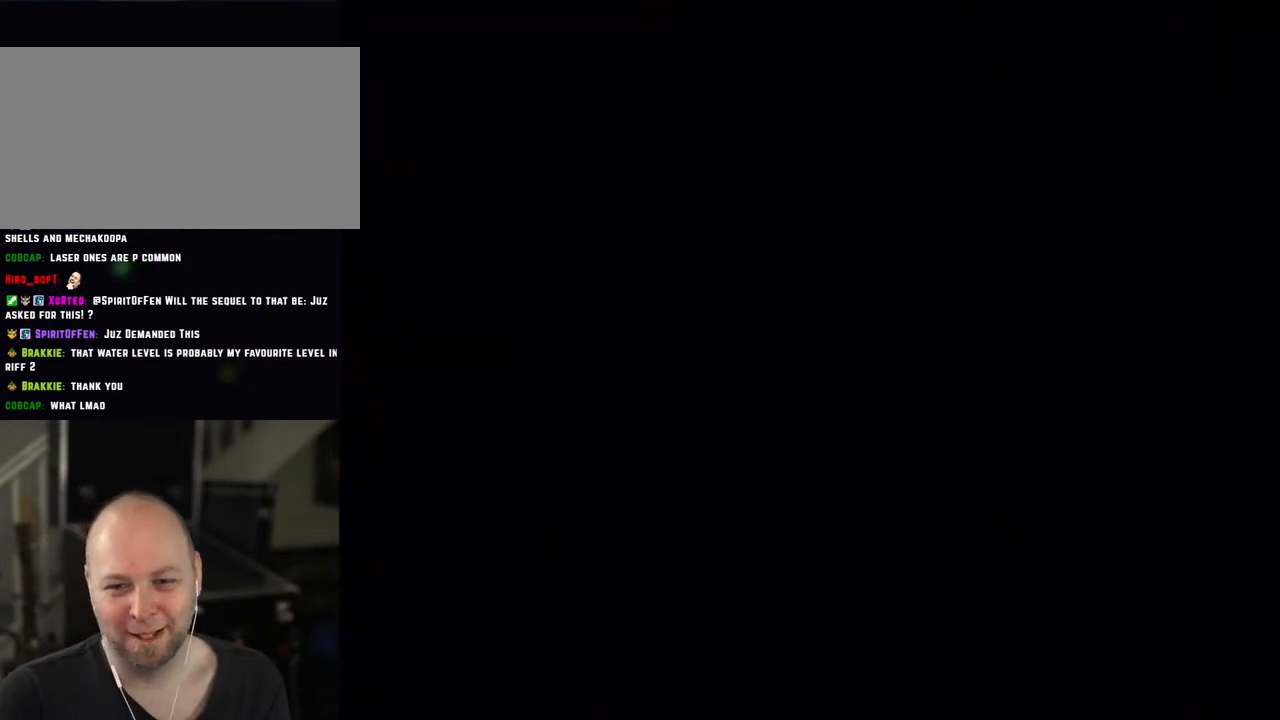
{"buttons": ["Y"], "events": []}
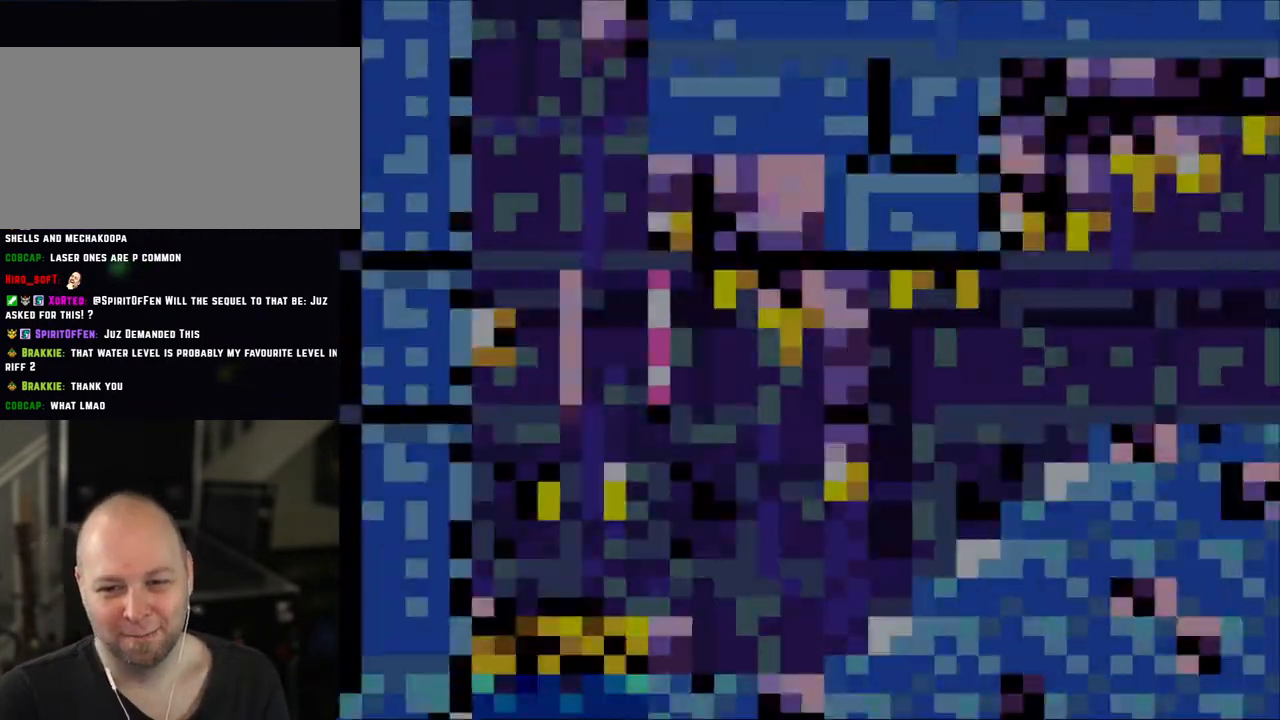
{"buttons": ["Y"], "events": []}
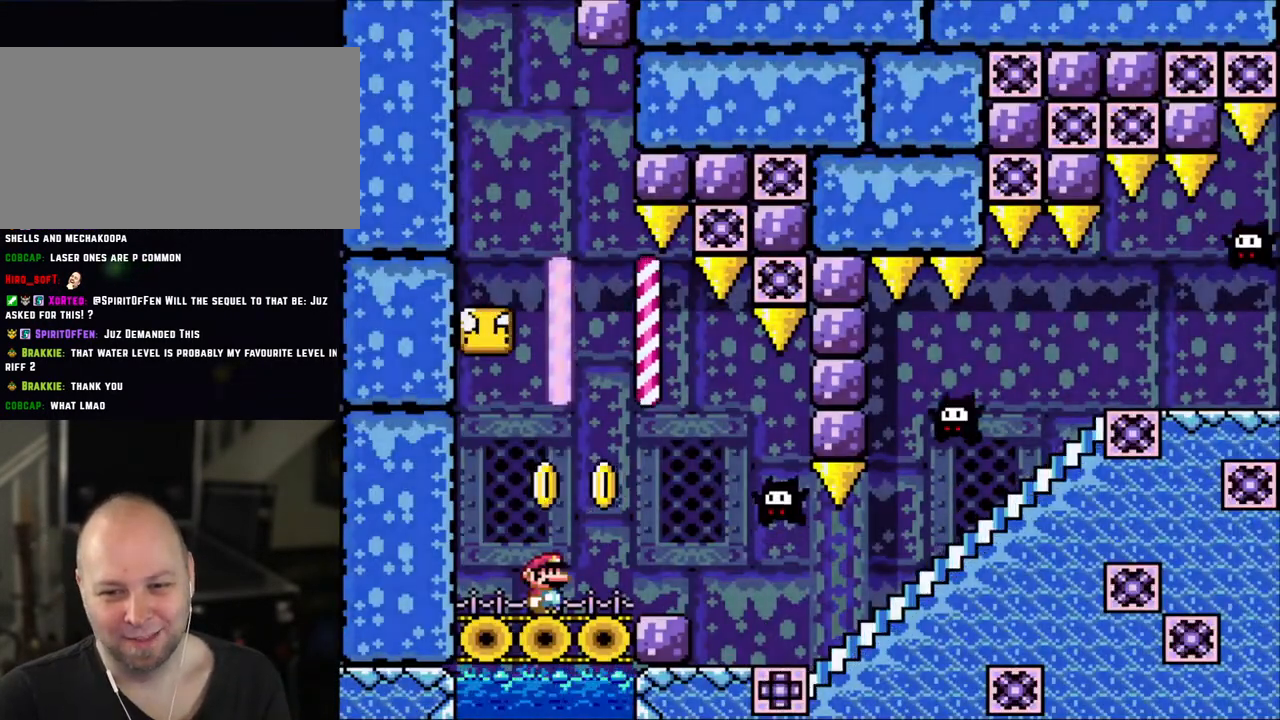
{"buttons": ["Y", "DPAD_LEFT"], "events": [[400, "DPAD_LEFT", "down"]]}
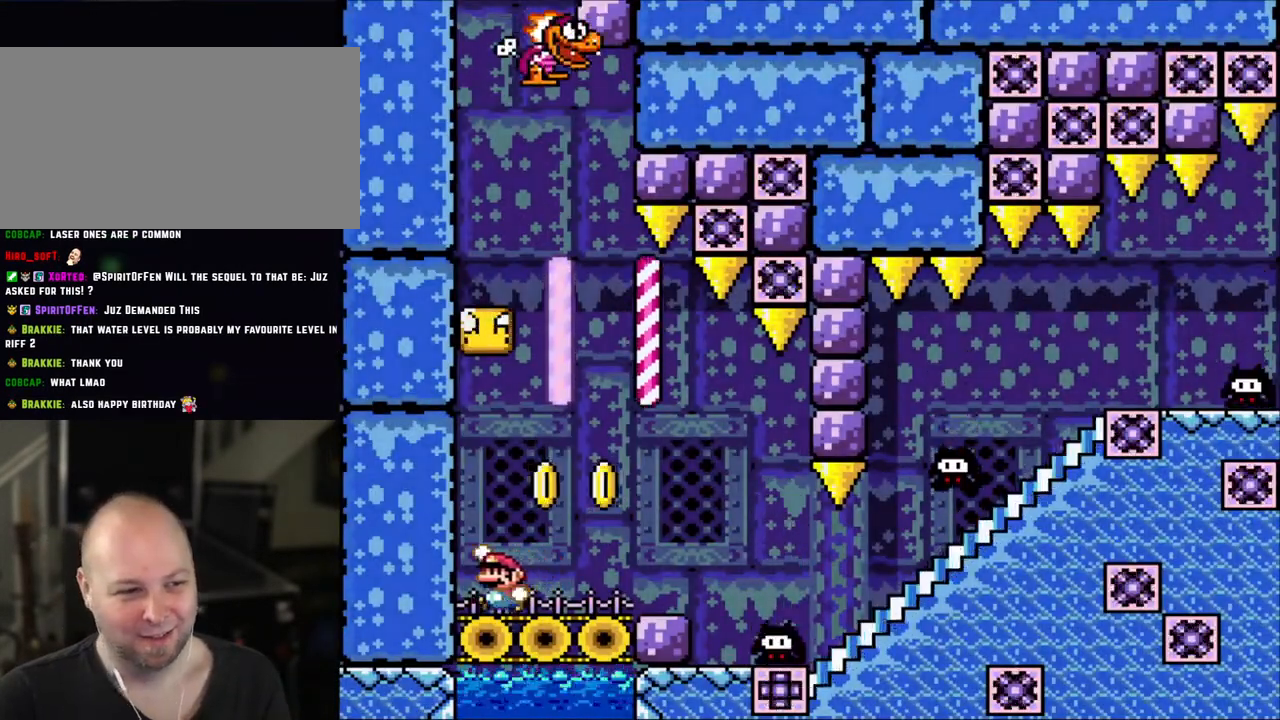
{"buttons": ["B", "Y"], "events": [[100, "B", "down"], [283, "DPAD_LEFT", "up"]]}
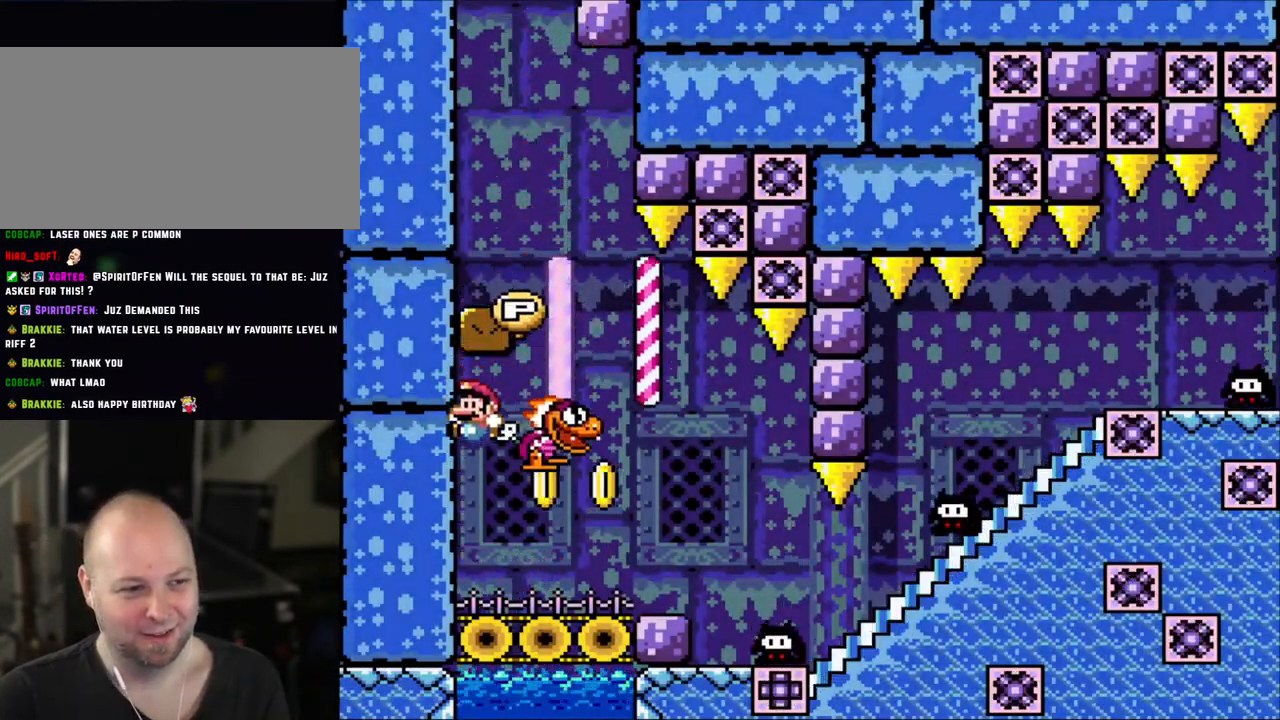
{"buttons": ["Y"], "events": [[150, "B", "up"], [383, "B", "down"], [450, "B", "up"]]}
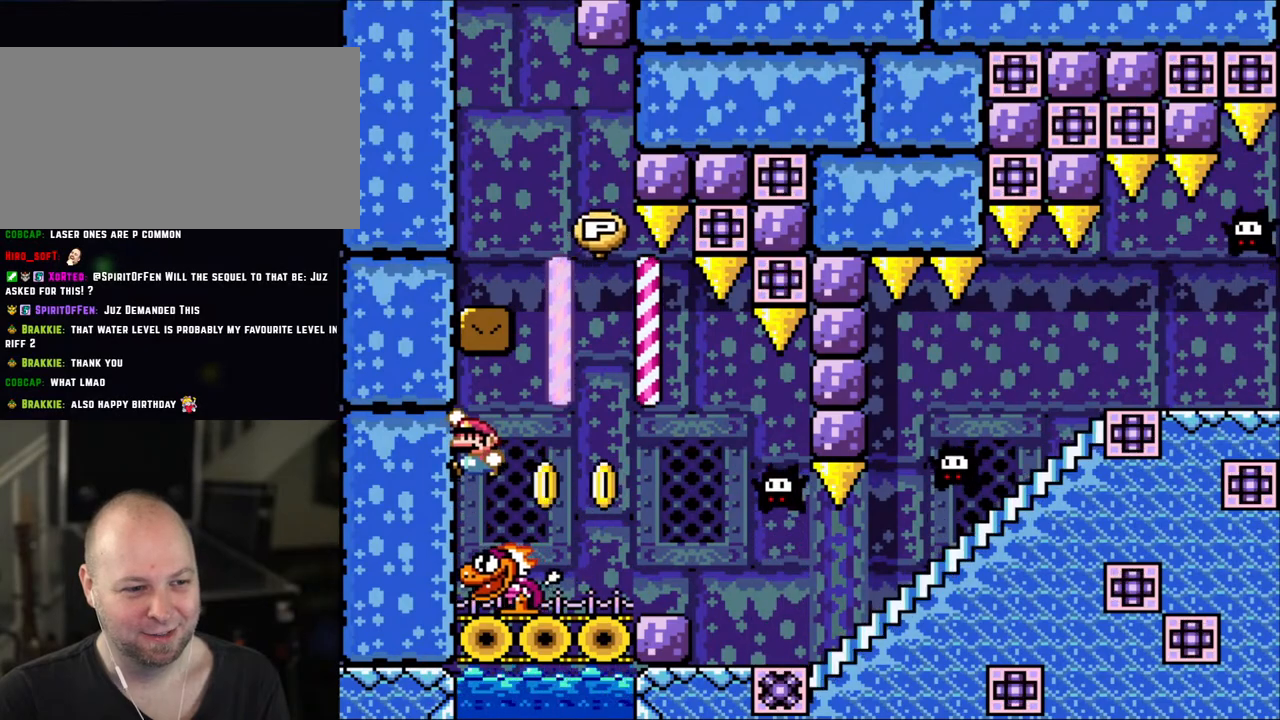
{"buttons": ["Y"], "events": []}
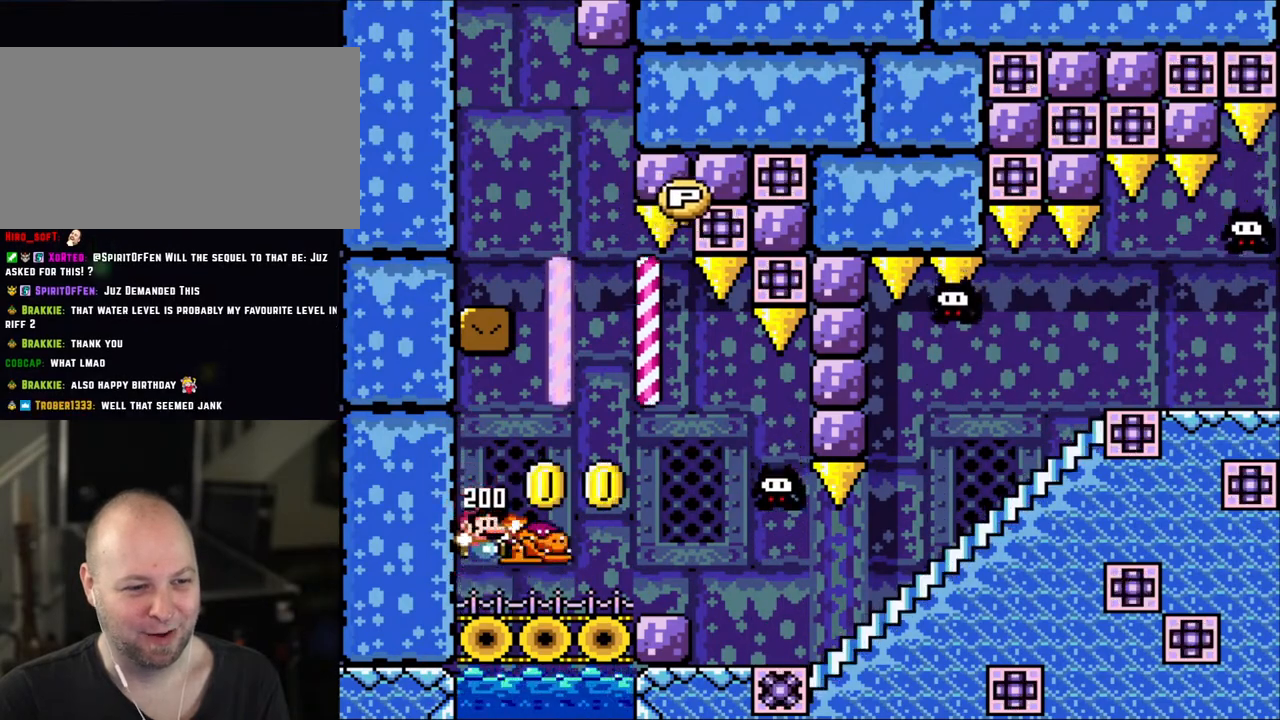
{"buttons": ["Y", "DPAD_RIGHT"], "events": [[33, "DPAD_RIGHT", "down"], [250, "B", "down"], [350, "B", "up"], [350, "Y", "up"], [483, "Y", "down"]]}
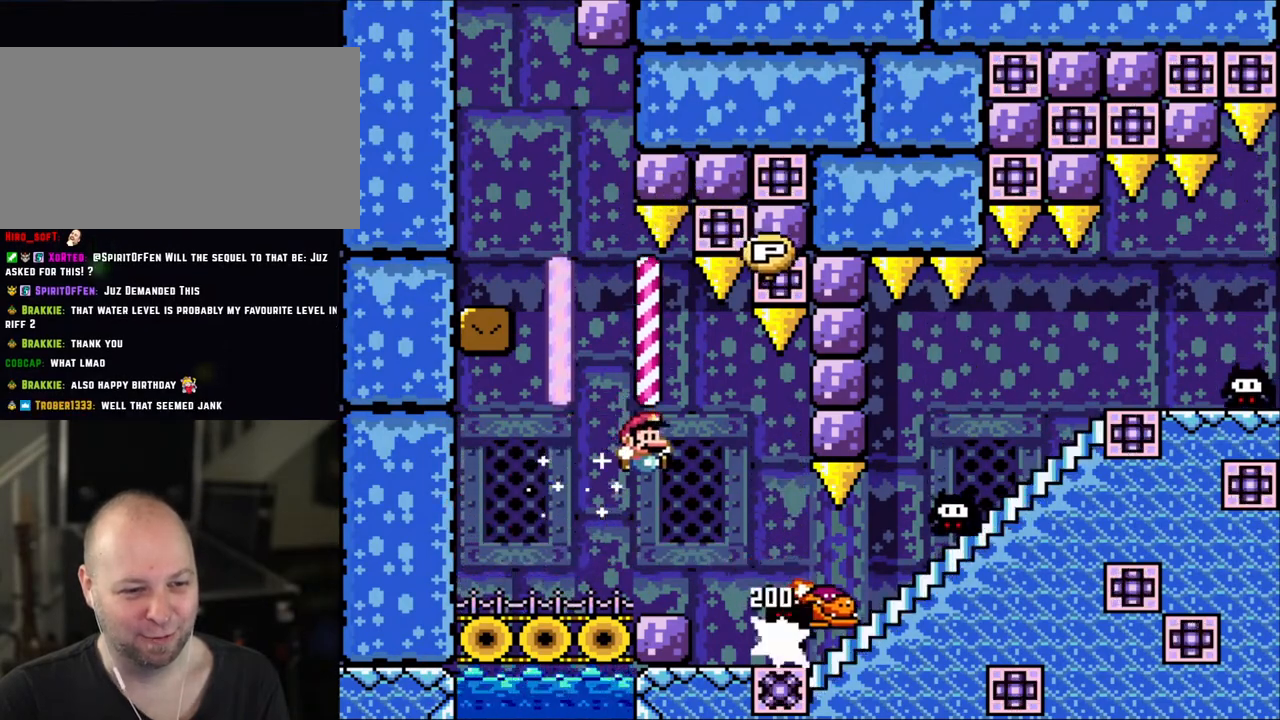
{"buttons": ["Y", "DPAD_RIGHT"], "events": [[50, "DPAD_RIGHT", "up"], [250, "DPAD_RIGHT", "down"]]}
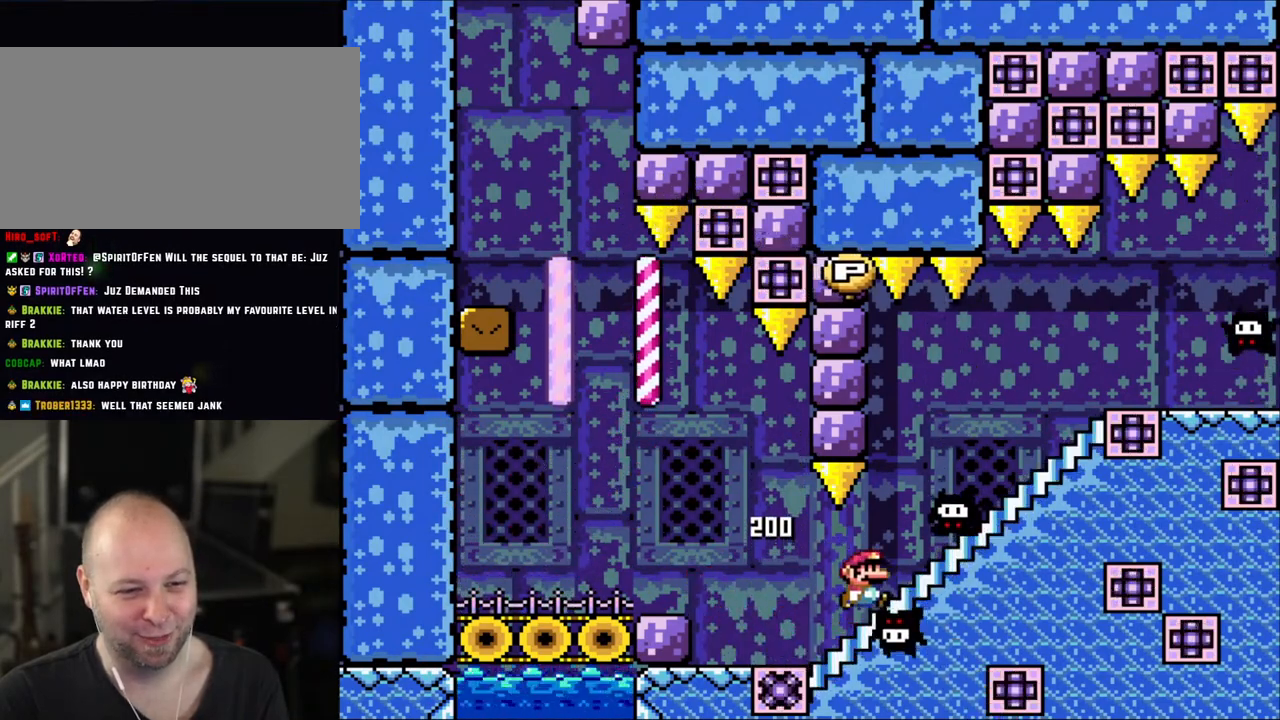
{"buttons": ["Y"], "events": [[150, "DPAD_UP", "down"], [150, "Y", "up"], [183, "DPAD_RIGHT", "up"], [250, "Y", "down"], [333, "DPAD_UP", "up"]]}
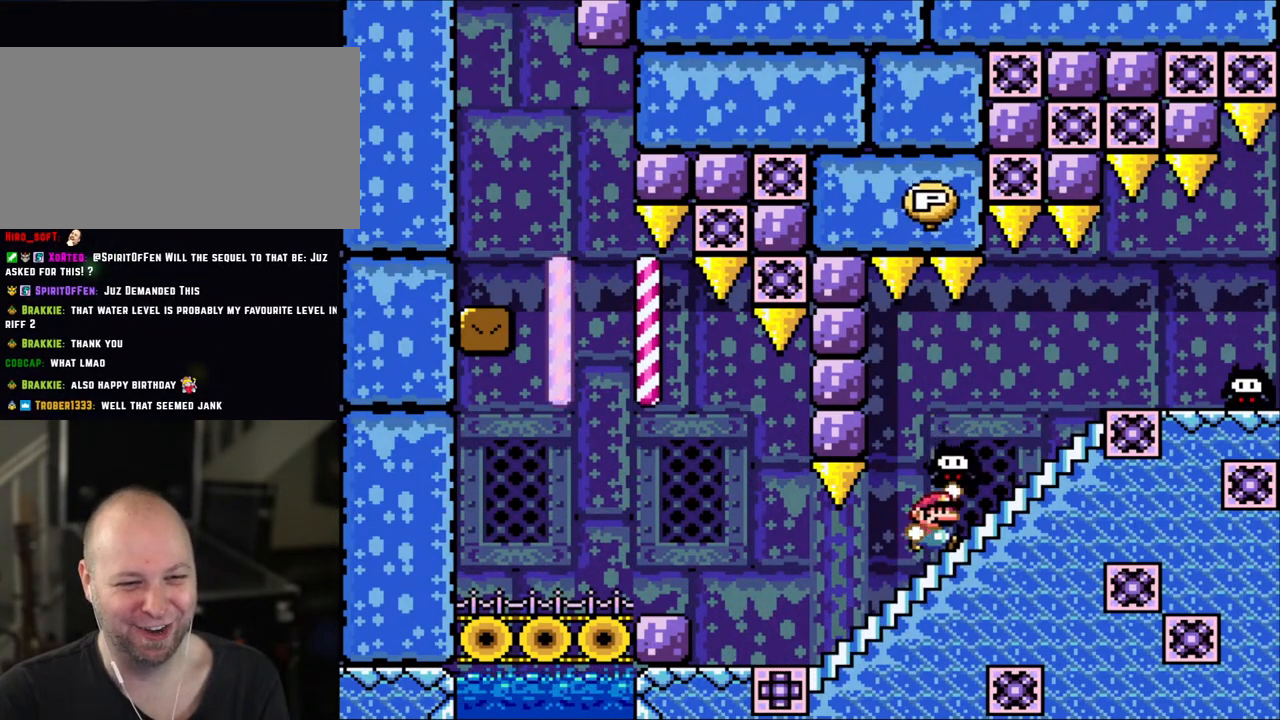
{"buttons": ["Y"], "events": [[50, "DPAD_RIGHT", "down"], [100, "B", "down"], [200, "B", "up"], [400, "B", "down"], [433, "DPAD_RIGHT", "up"], [483, "B", "up"]]}
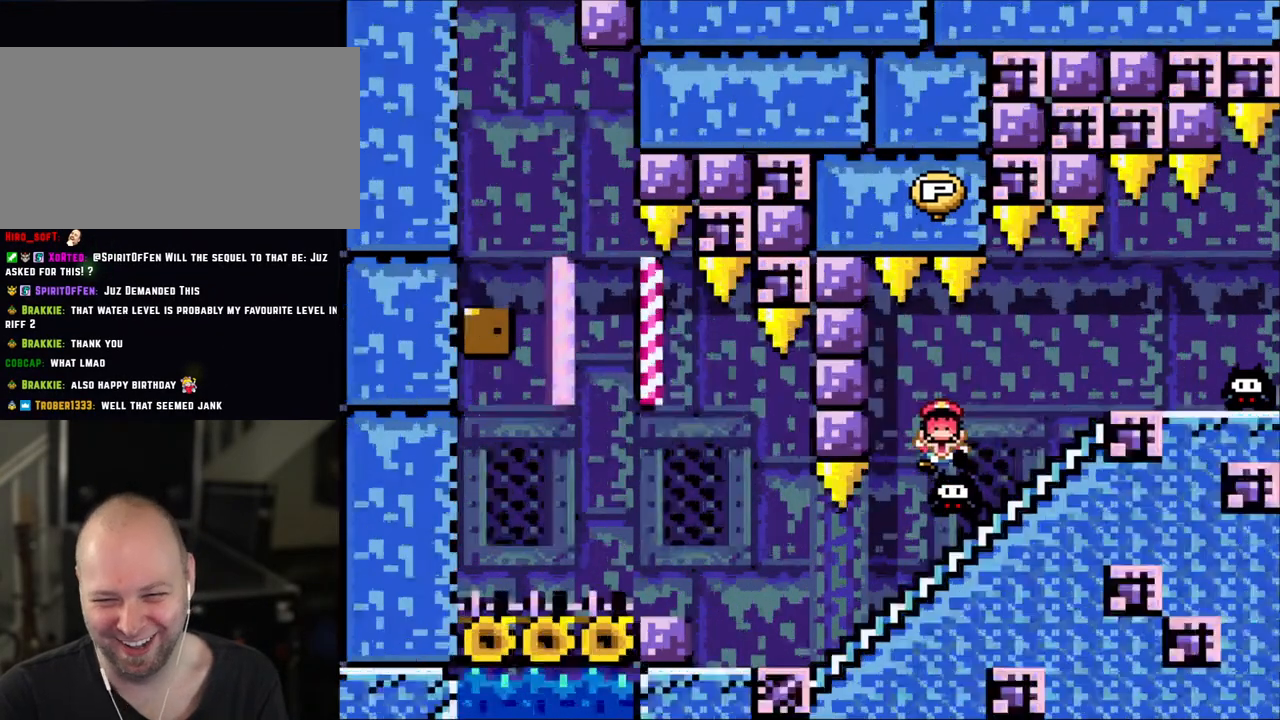
{"buttons": ["B", "Y"], "events": [[50, "B", "down"], [183, "B", "up"], [250, "B", "down"], [383, "B", "up"], [450, "B", "down"]]}
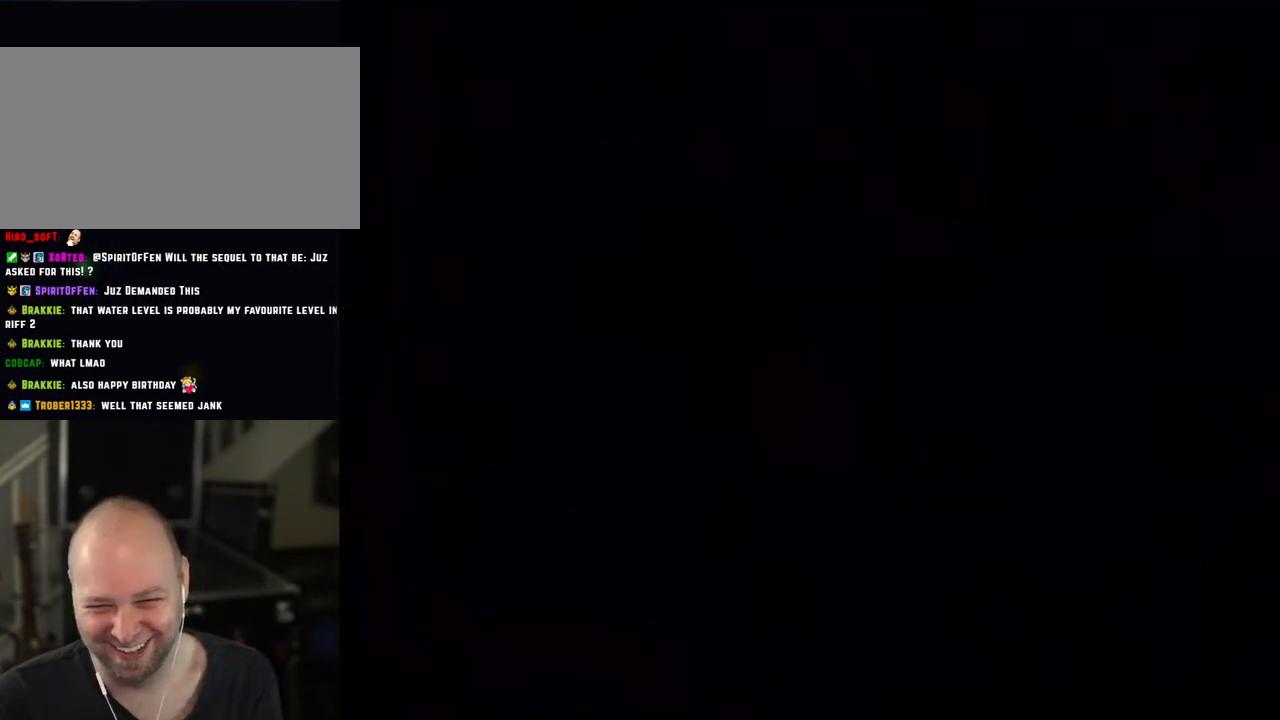
{"buttons": ["Y"], "events": [[500, "B", "up"]]}
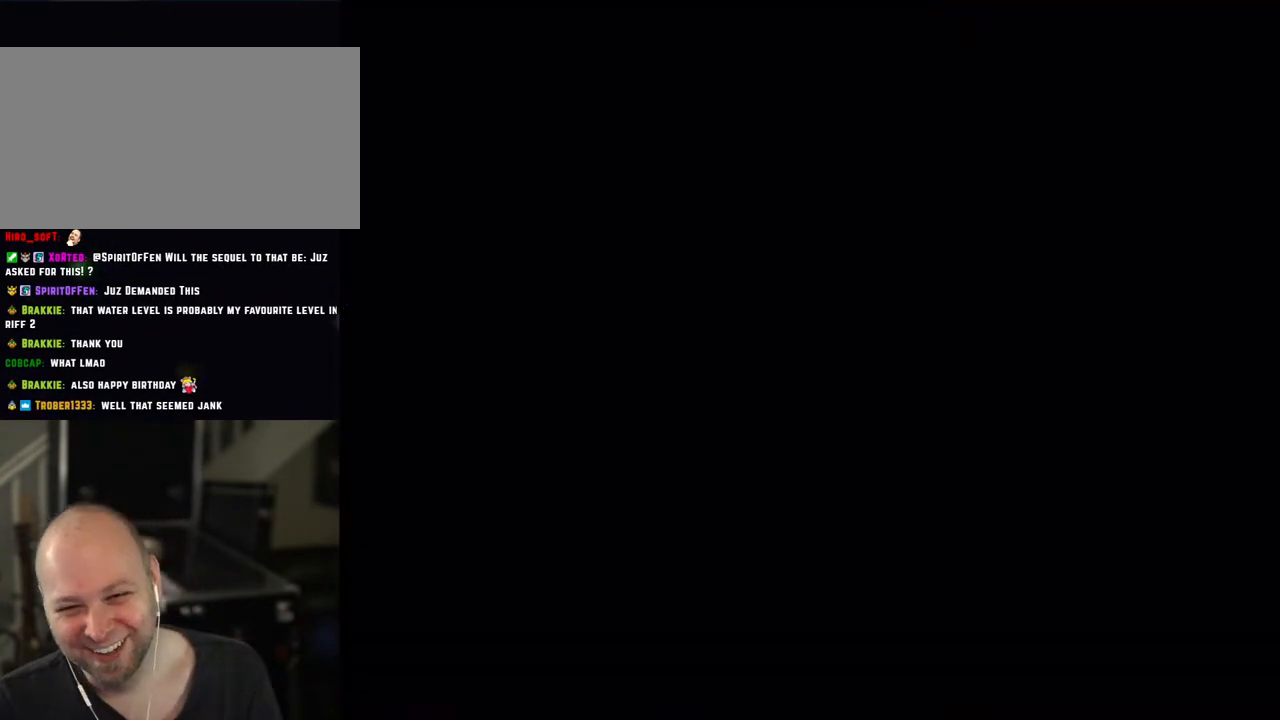
{"buttons": ["Y"], "events": [[150, "B", "down"], [483, "B", "up"]]}
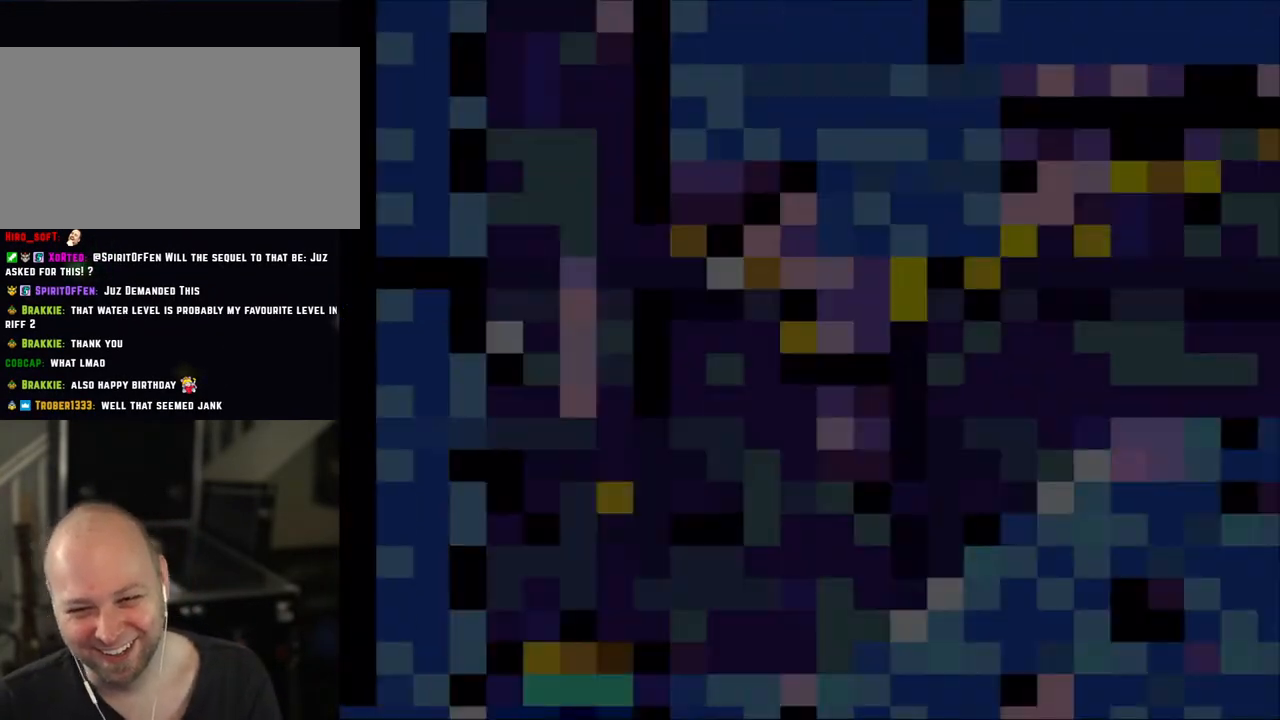
{"buttons": ["Y"], "events": []}
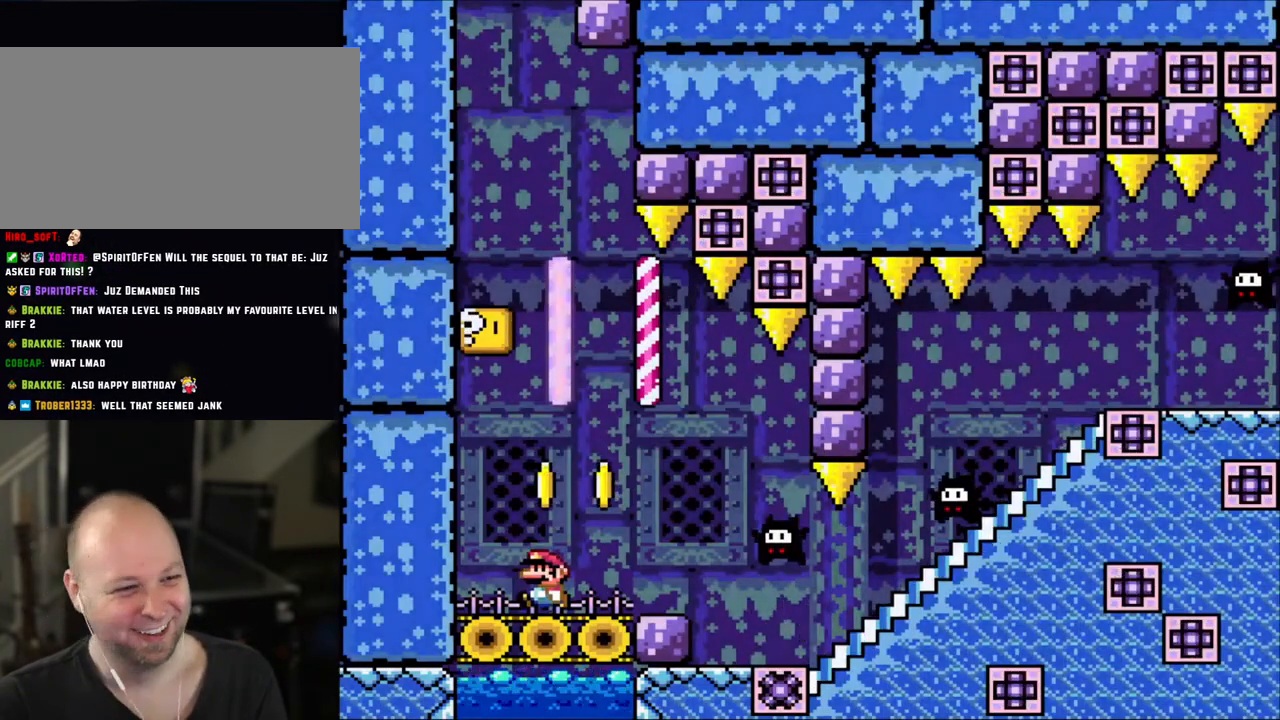
{"buttons": ["B", "Y"], "events": [[133, "DPAD_LEFT", "down"], [250, "DPAD_UP", "down"], [300, "B", "down"], [350, "DPAD_UP", "up"], [383, "DPAD_LEFT", "up"]]}
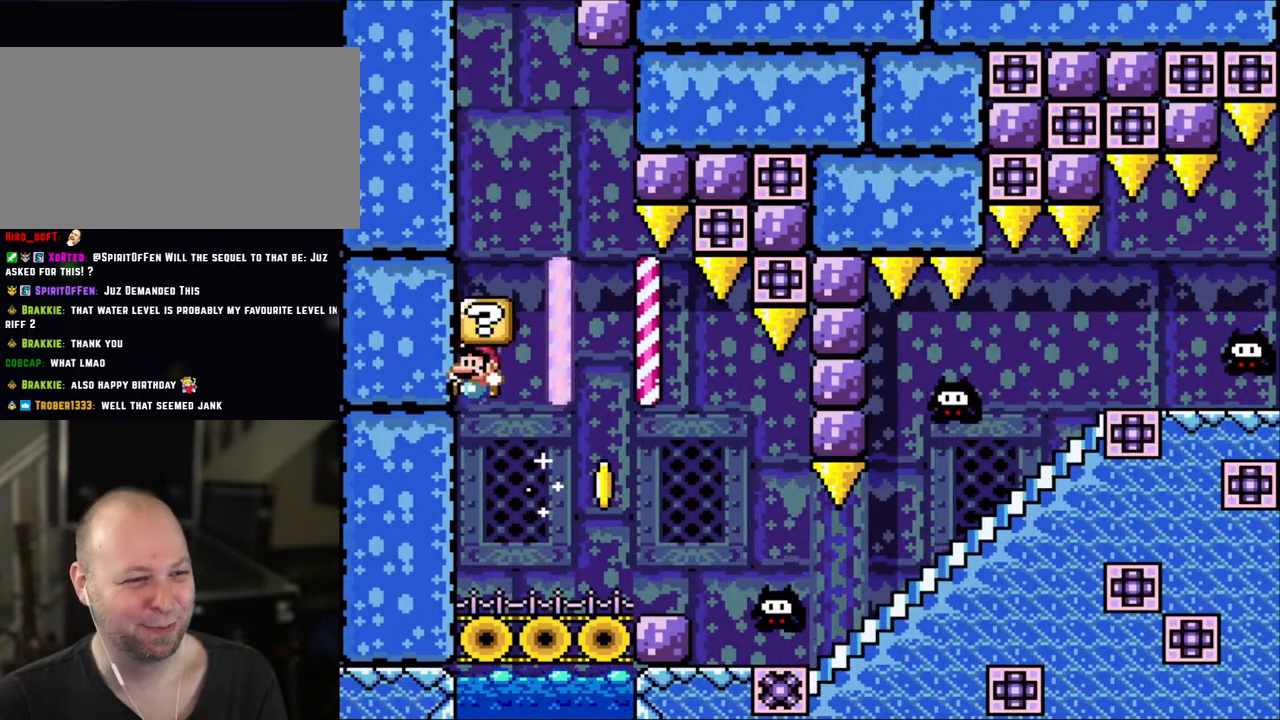
{"buttons": ["Y"], "events": [[200, "B", "up"]]}
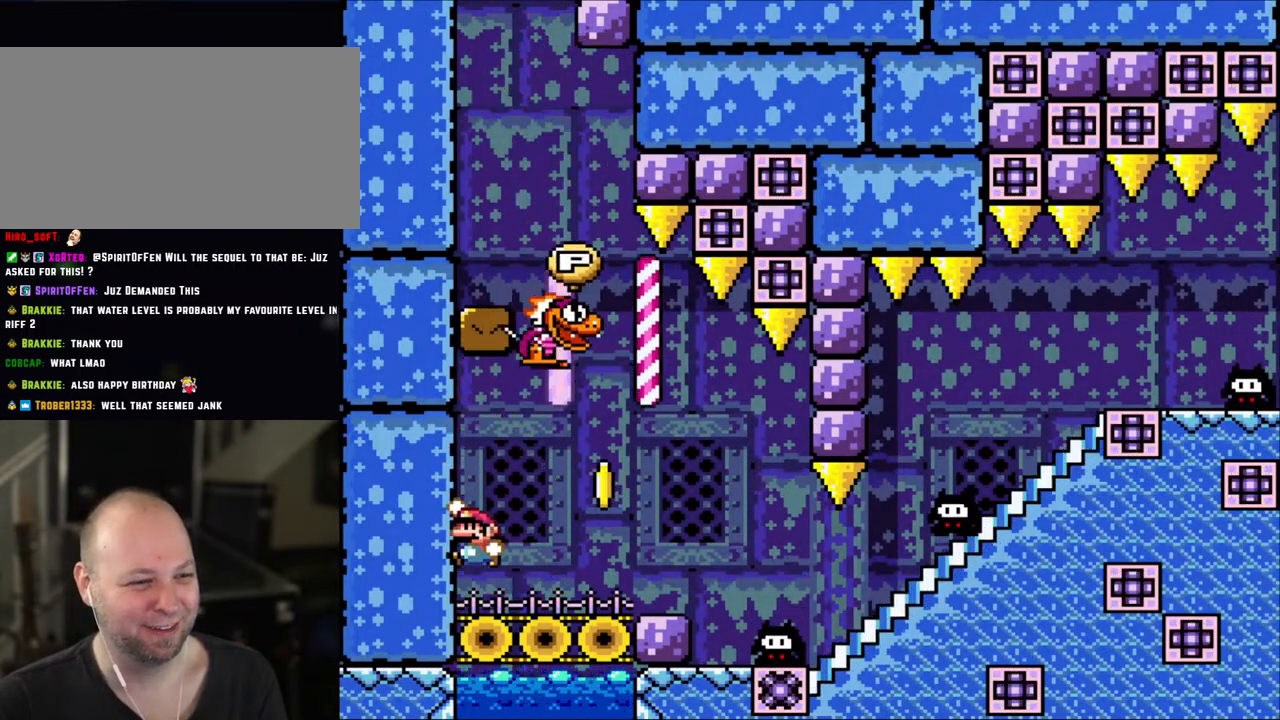
{"buttons": ["Y", "DPAD_LEFT"], "events": [[100, "B", "down"], [200, "B", "up"], [300, "DPAD_RIGHT", "down"], [500, "DPAD_LEFT", "down"], [500, "DPAD_RIGHT", "up"]]}
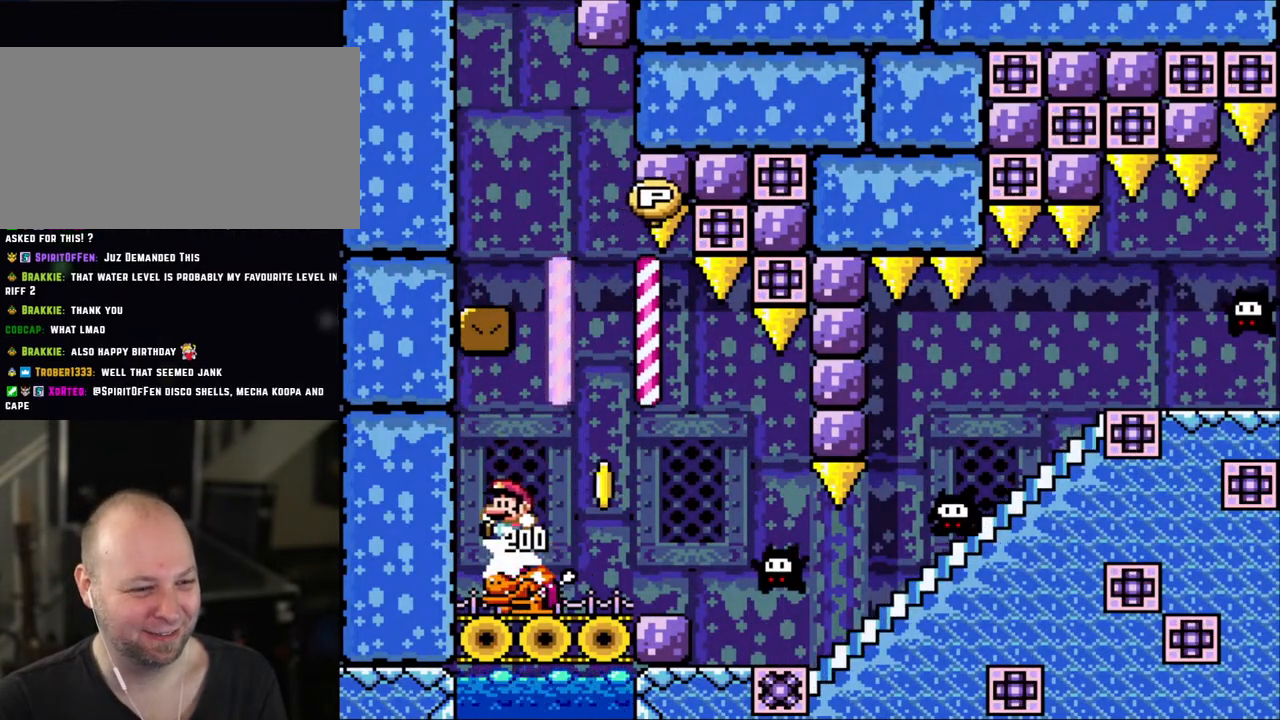
{"buttons": ["Y", "DPAD_RIGHT"], "events": [[150, "DPAD_LEFT", "up"], [233, "DPAD_RIGHT", "down"]]}
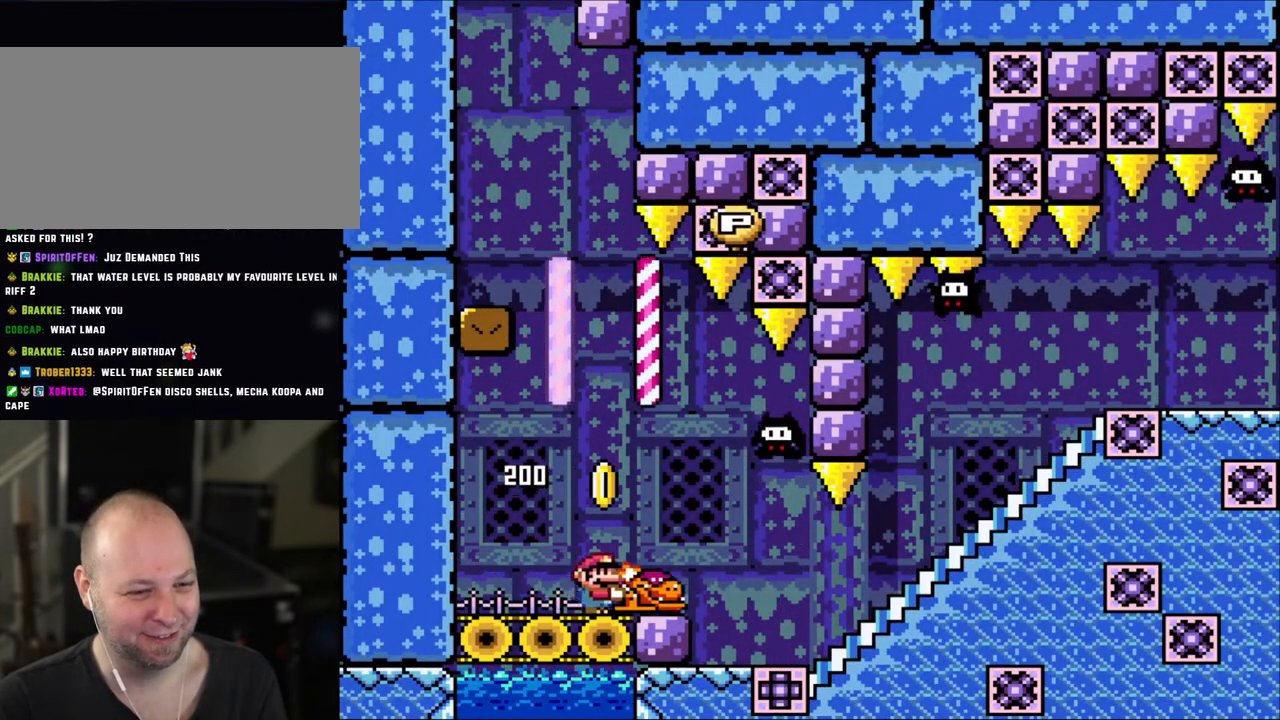
{"buttons": ["Y"], "events": [[100, "DPAD_RIGHT", "up"], [200, "Y", "up"], [283, "DPAD_RIGHT", "down"], [350, "Y", "down"], [483, "DPAD_RIGHT", "up"]]}
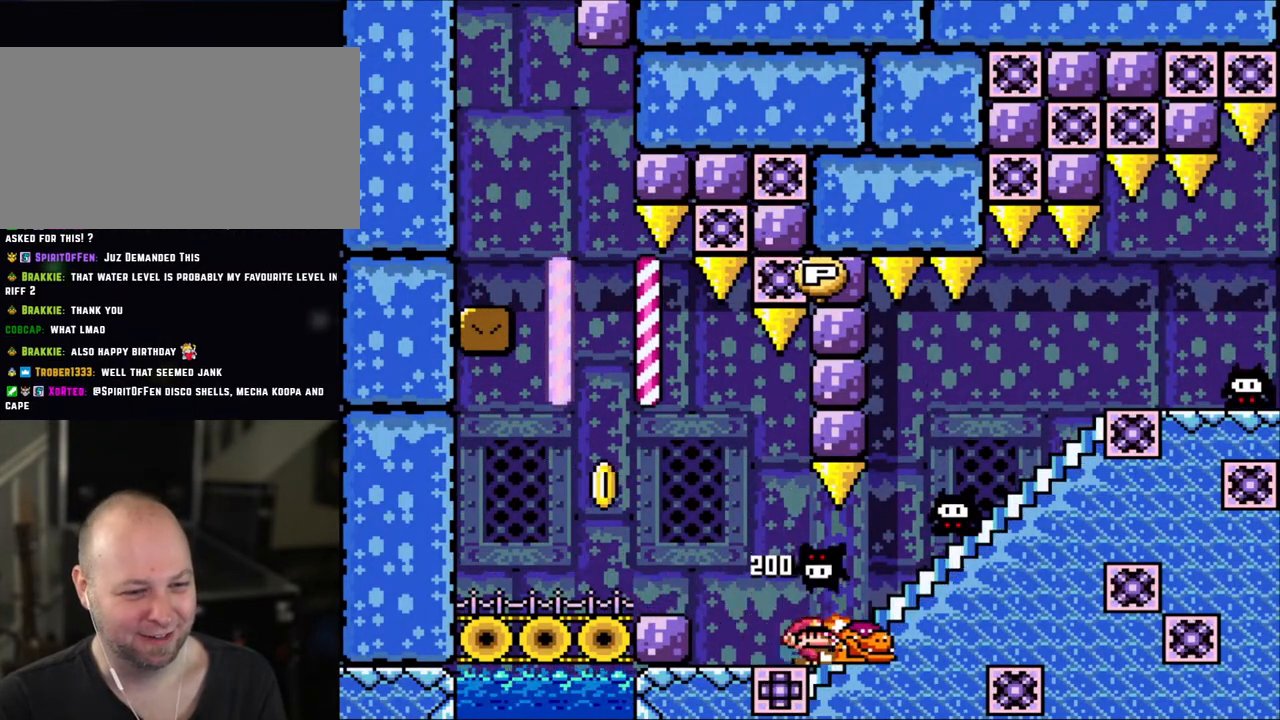
{"buttons": ["DPAD_UP"], "events": [[333, "DPAD_RIGHT", "down"], [400, "DPAD_UP", "down"], [400, "Y", "up"], [450, "DPAD_RIGHT", "up"]]}